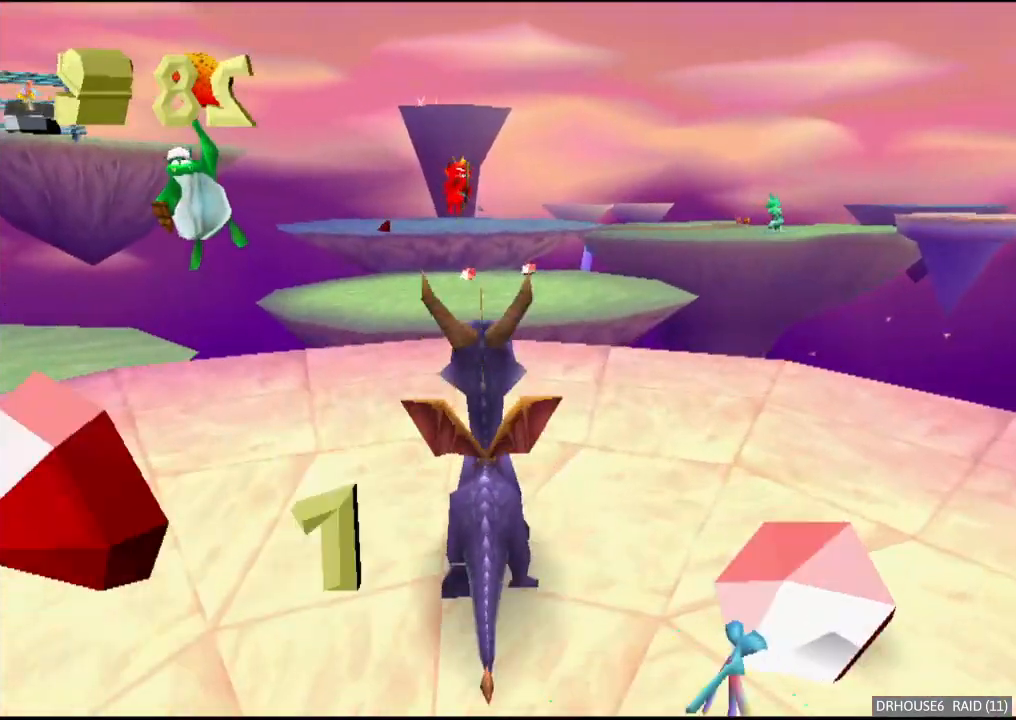
Gameplay with a controller (Xbox layout); each line is a JSON object with the inputs held at the frame after it. "events" lists button and stick changes between this image and that frame as [ms after this image, input, new state], when the widget could be followed in between. Not read: right_stick.
{"buttons": [], "left_stick": "center", "events": [[133, "R2", "up"]]}
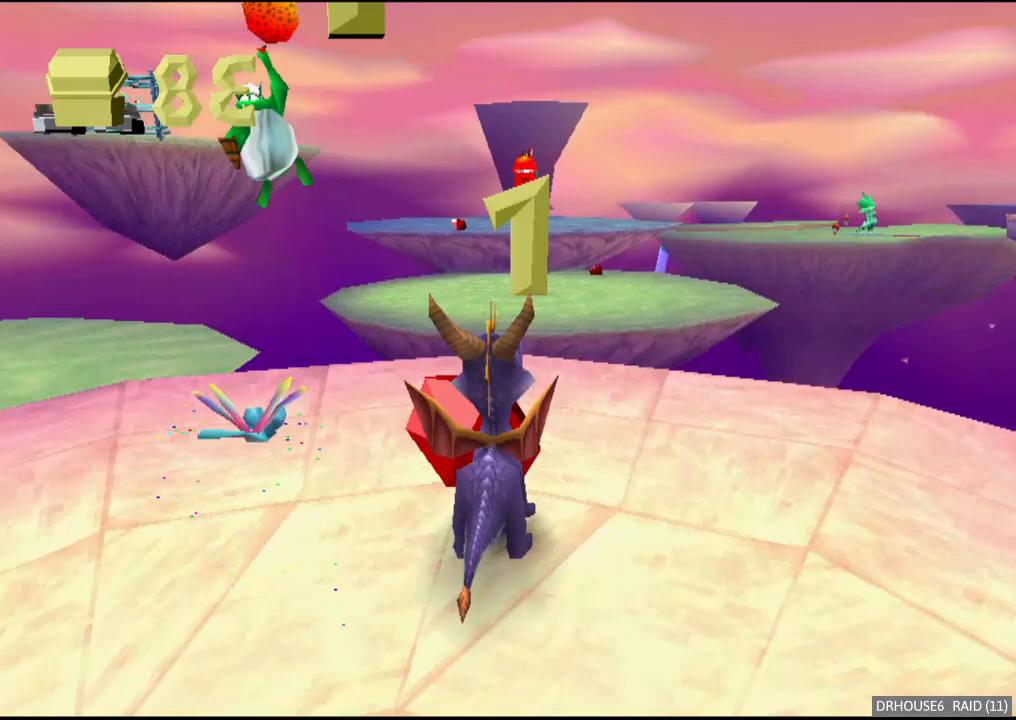
{"buttons": [], "left_stick": "up", "events": [[50, "left_stick", "up"], [250, "left_stick", "center"], [333, "left_stick", "up"]]}
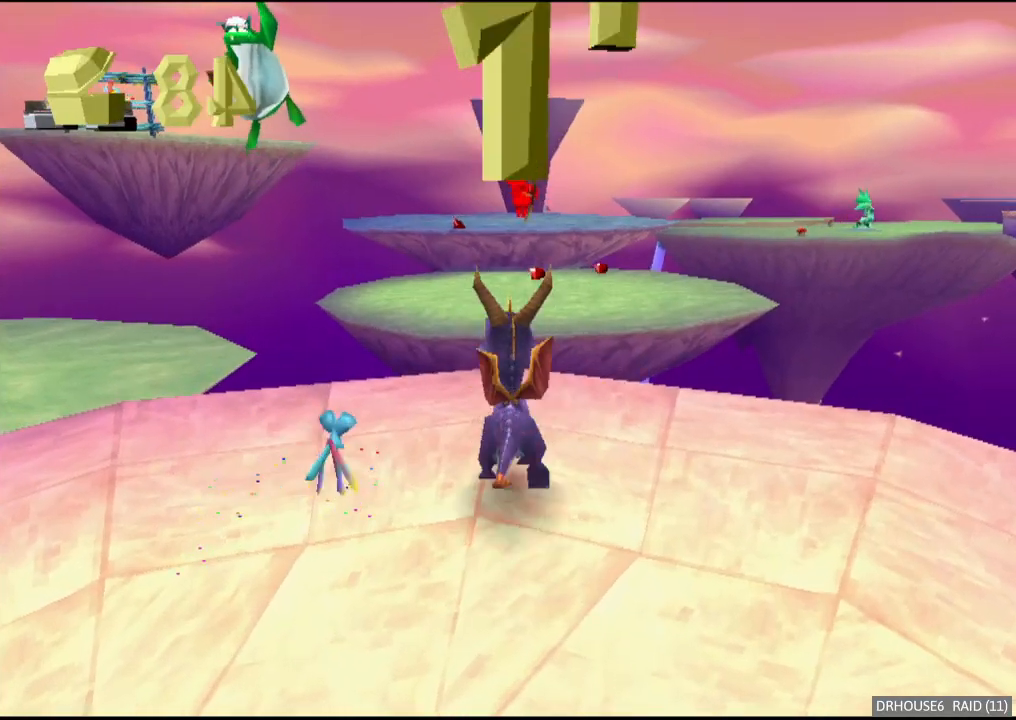
{"buttons": ["A"], "left_stick": "up", "events": [[217, "A", "down"]]}
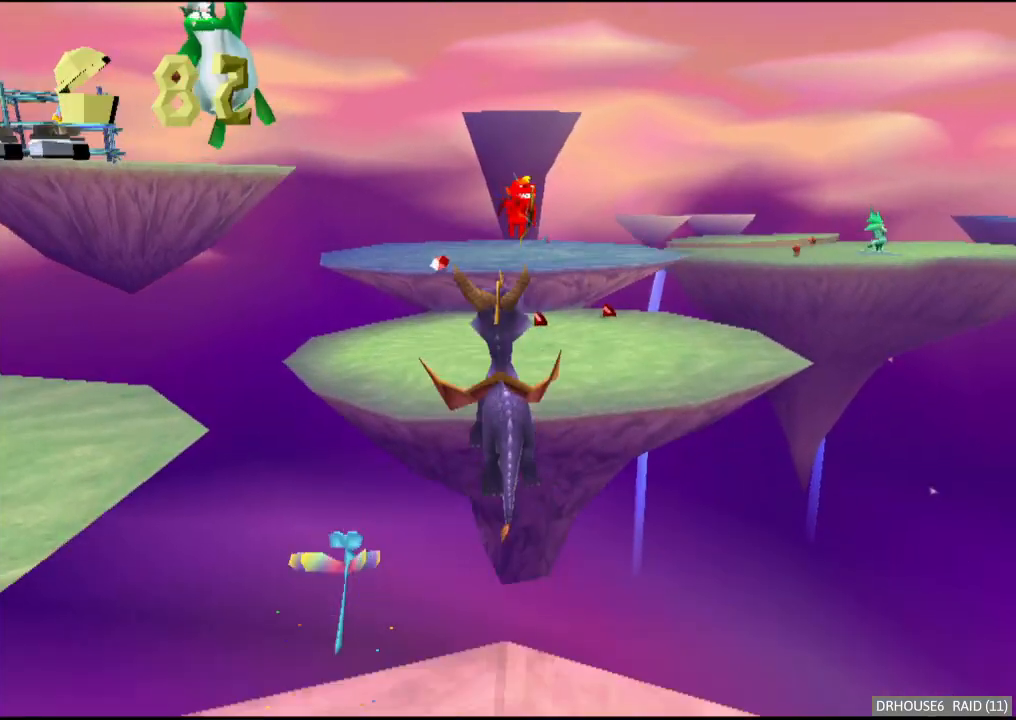
{"buttons": ["X"], "left_stick": "right", "events": [[100, "A", "up"], [150, "X", "down"], [217, "A", "down"], [217, "X", "up"], [267, "A", "up"], [333, "left_stick", "center"], [467, "left_stick", "right"], [500, "X", "down"]]}
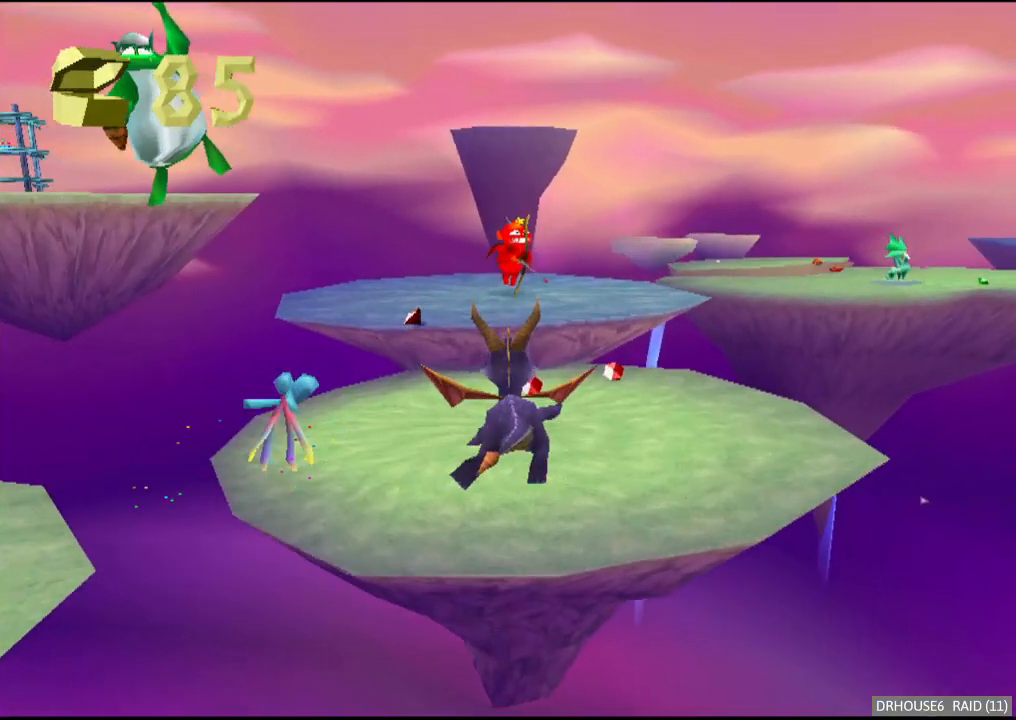
{"buttons": ["X"], "left_stick": "center", "events": [[33, "left_stick", "center"]]}
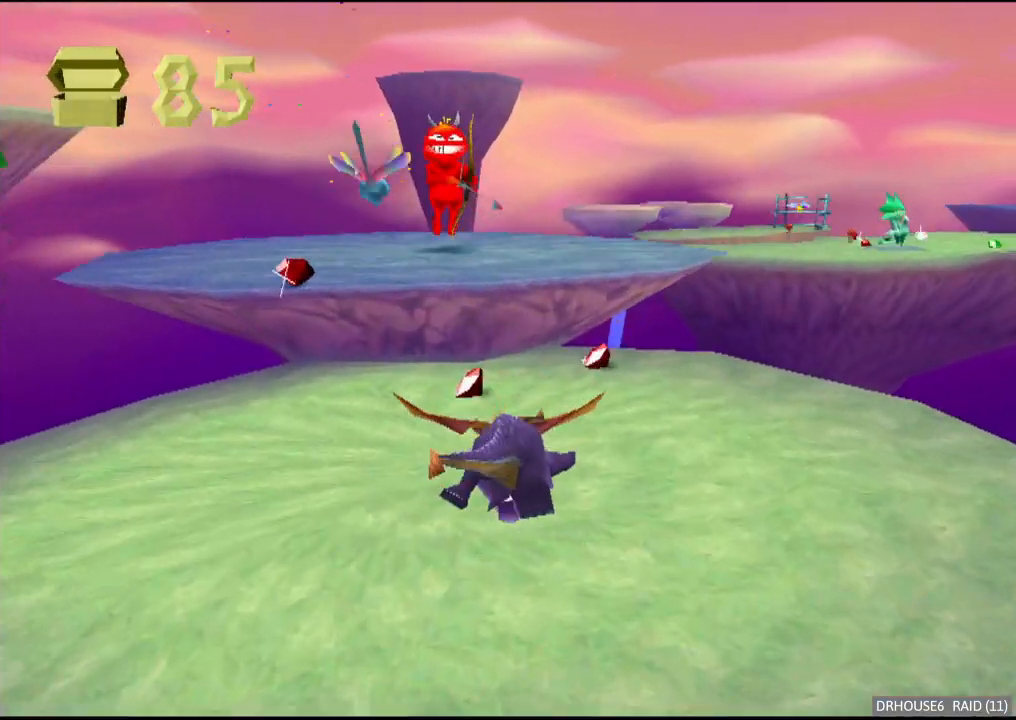
{"buttons": ["A"], "left_stick": "up", "events": [[217, "left_stick", "up-left"], [283, "left_stick", "up"], [333, "X", "up"], [383, "A", "down"]]}
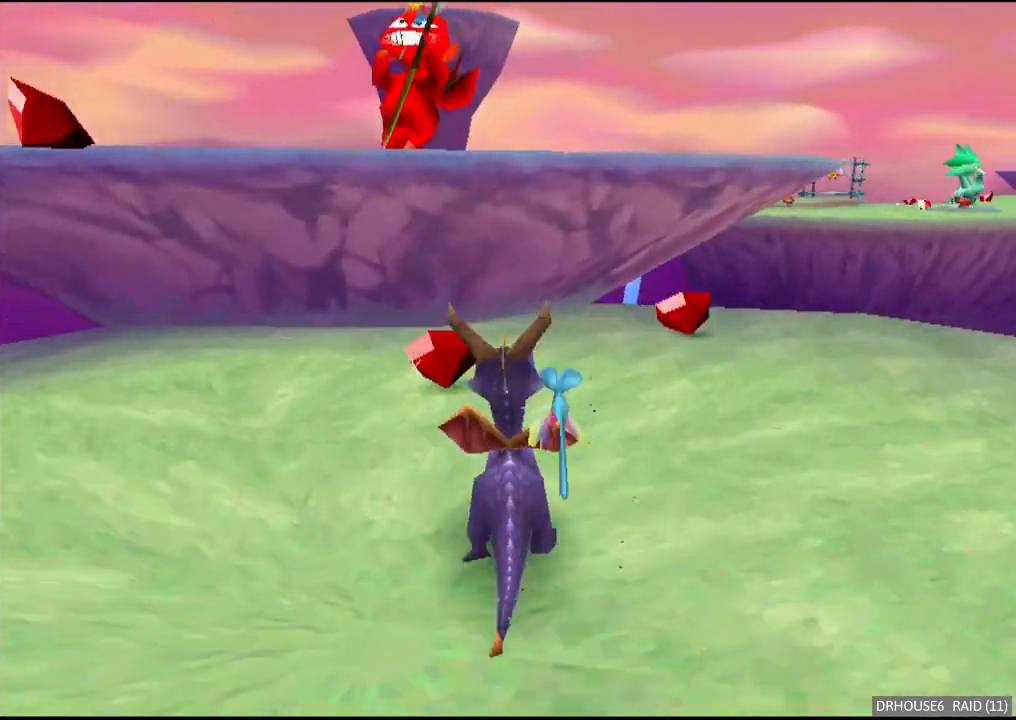
{"buttons": ["X"], "left_stick": "center", "events": [[133, "A", "up"], [183, "B", "down"], [283, "B", "up"], [333, "X", "down"], [417, "left_stick", "center"]]}
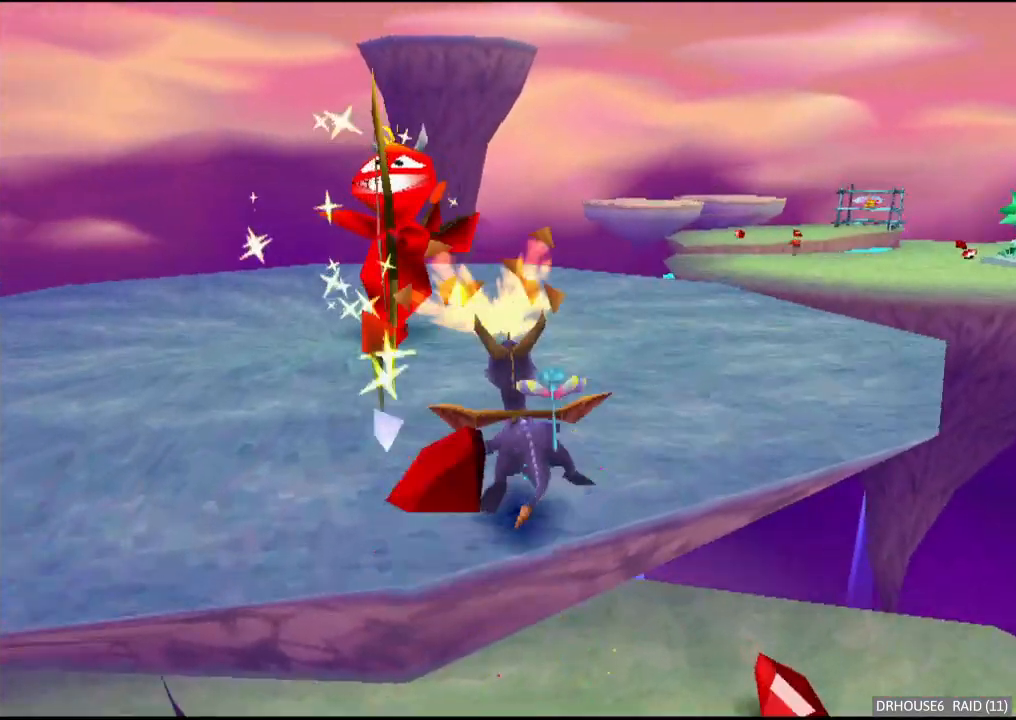
{"buttons": ["X"], "left_stick": "right", "events": [[33, "left_stick", "right"], [217, "left_stick", "center"], [317, "left_stick", "right"]]}
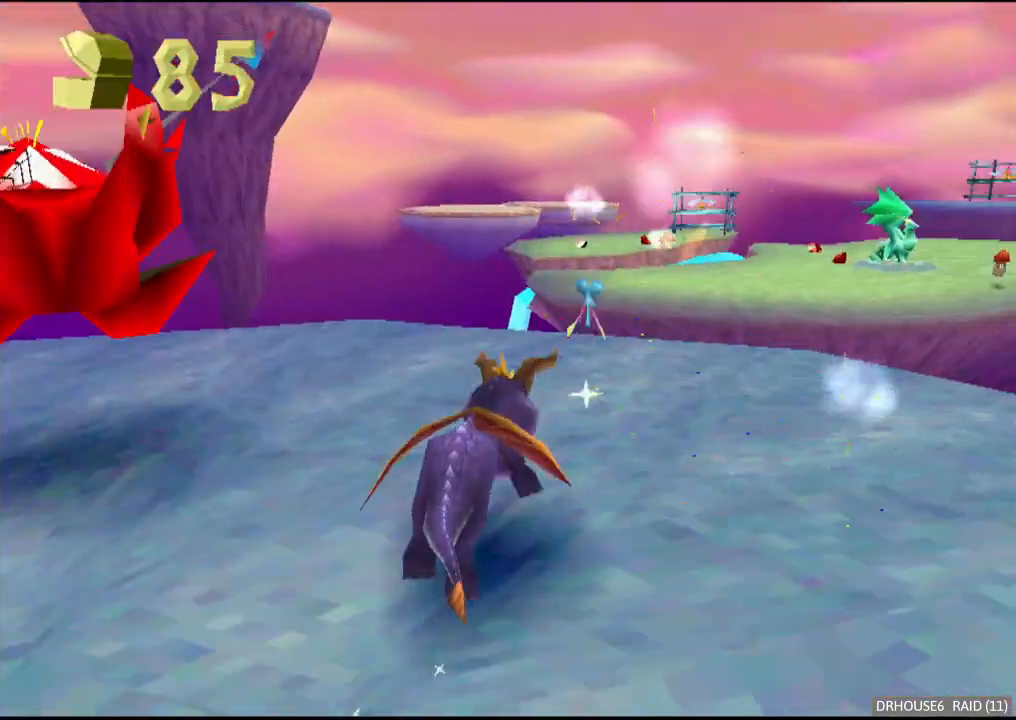
{"buttons": ["A"], "left_stick": "center", "events": [[50, "left_stick", "up"], [167, "A", "down"], [217, "left_stick", "center"], [300, "A", "up"], [333, "X", "up"], [433, "A", "down"]]}
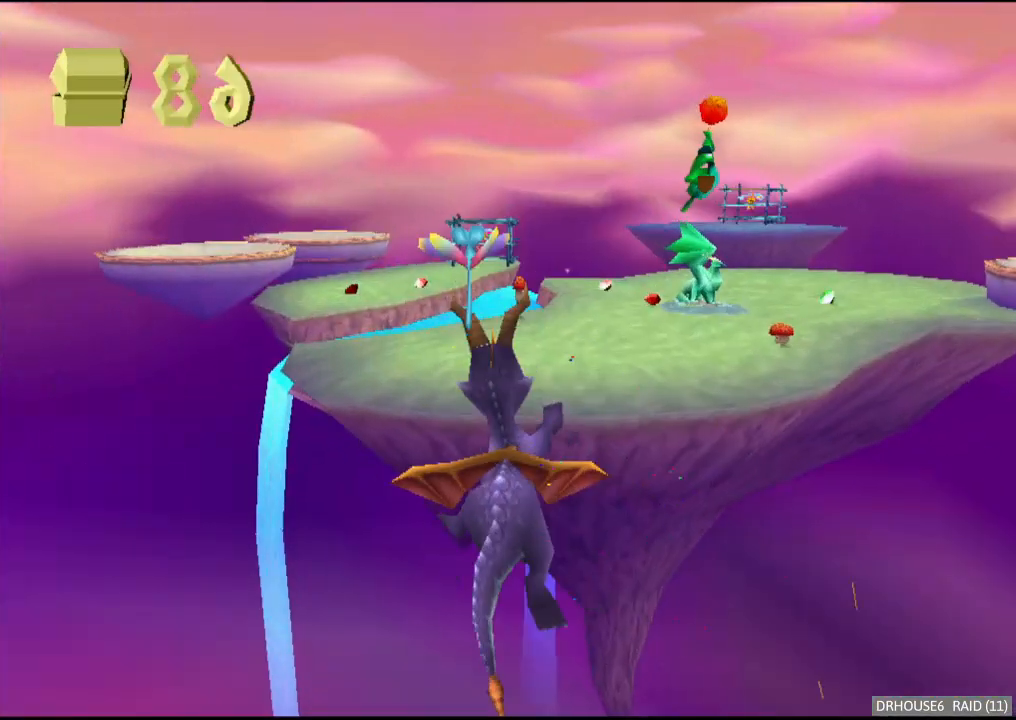
{"buttons": ["X"], "left_stick": "center", "events": [[83, "A", "up"], [117, "left_stick", "right"], [233, "left_stick", "center"], [483, "X", "down"]]}
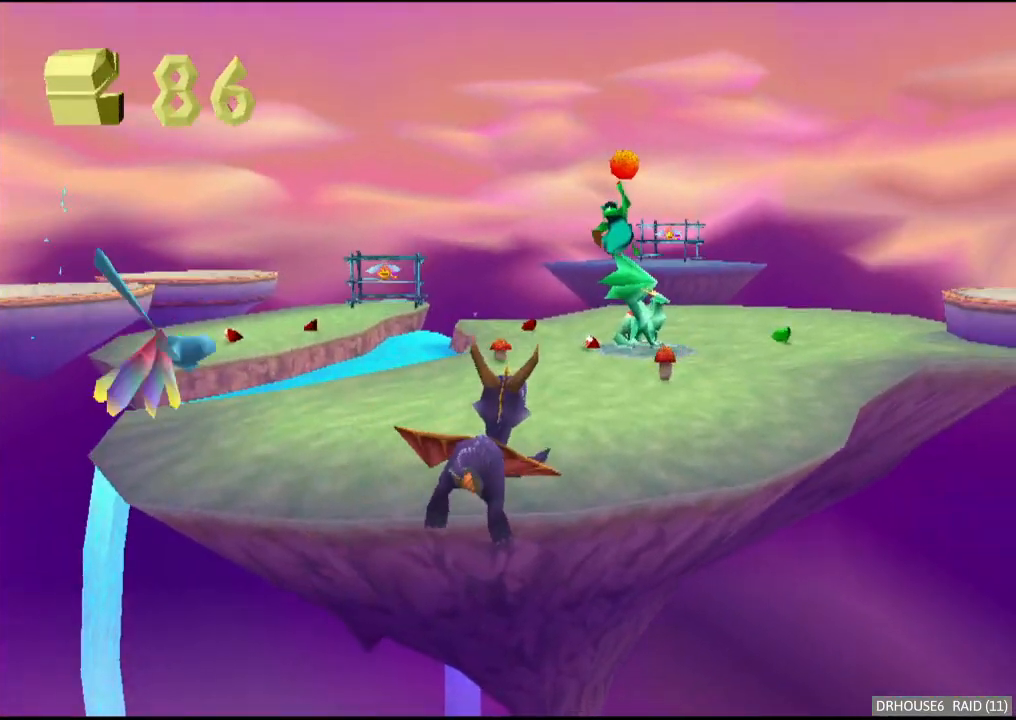
{"buttons": ["X"], "left_stick": "right", "events": [[500, "left_stick", "right"]]}
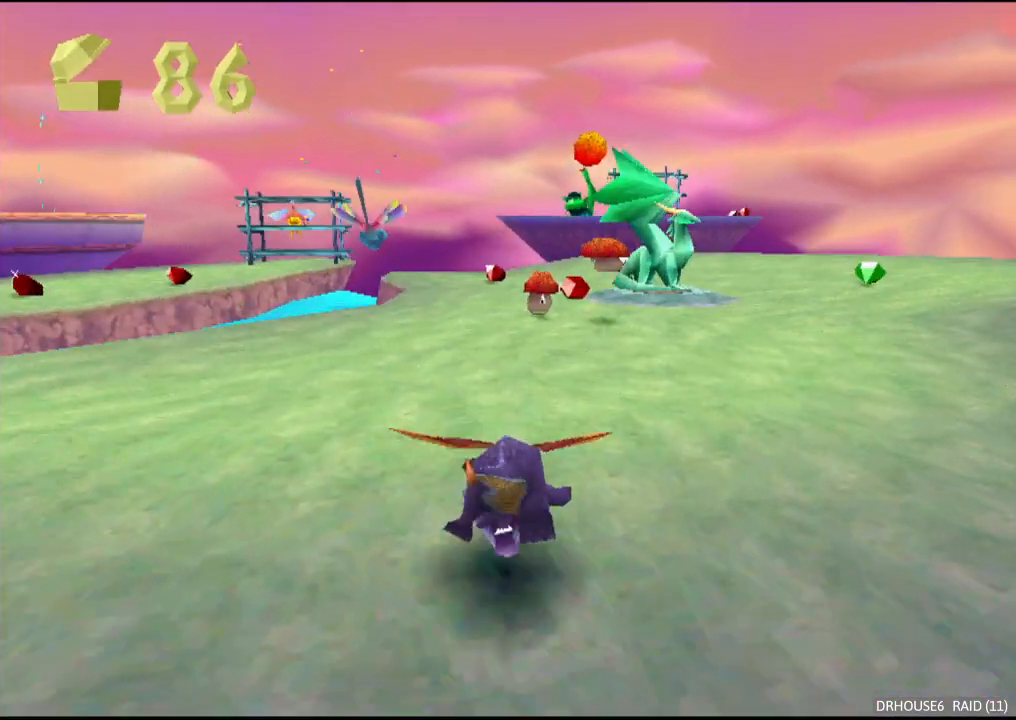
{"buttons": ["X"], "left_stick": "right", "events": [[100, "left_stick", "center"], [167, "X", "up"], [183, "B", "down"], [183, "left_stick", "up"], [283, "B", "up"], [333, "X", "down"], [367, "left_stick", "up-right"], [467, "left_stick", "right"]]}
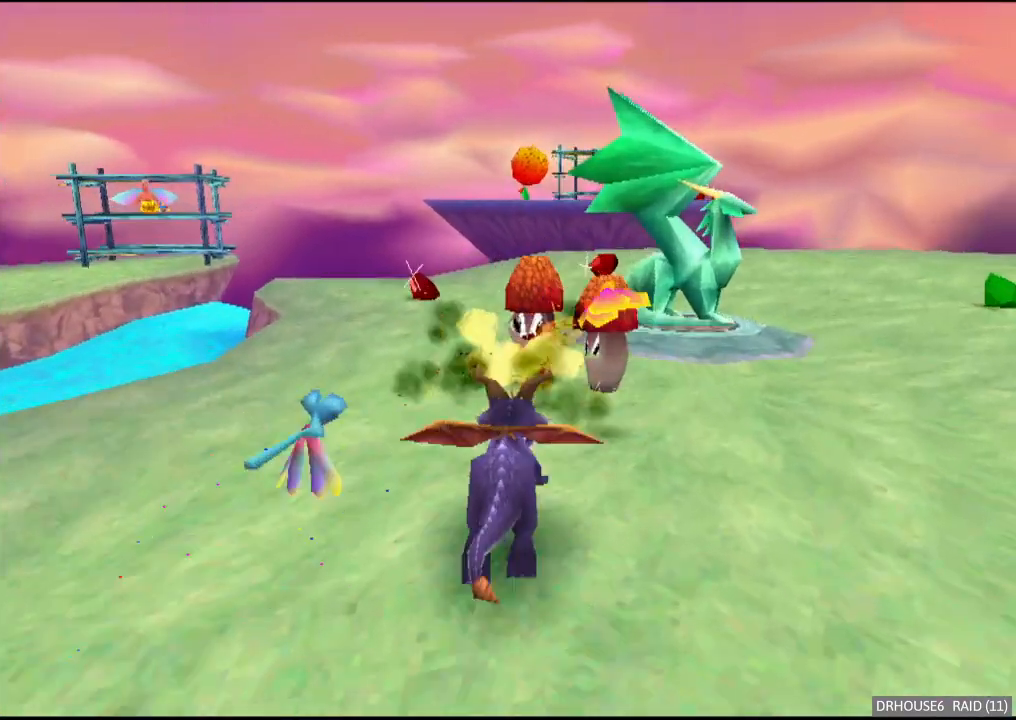
{"buttons": [], "left_stick": "right", "events": [[433, "X", "up"]]}
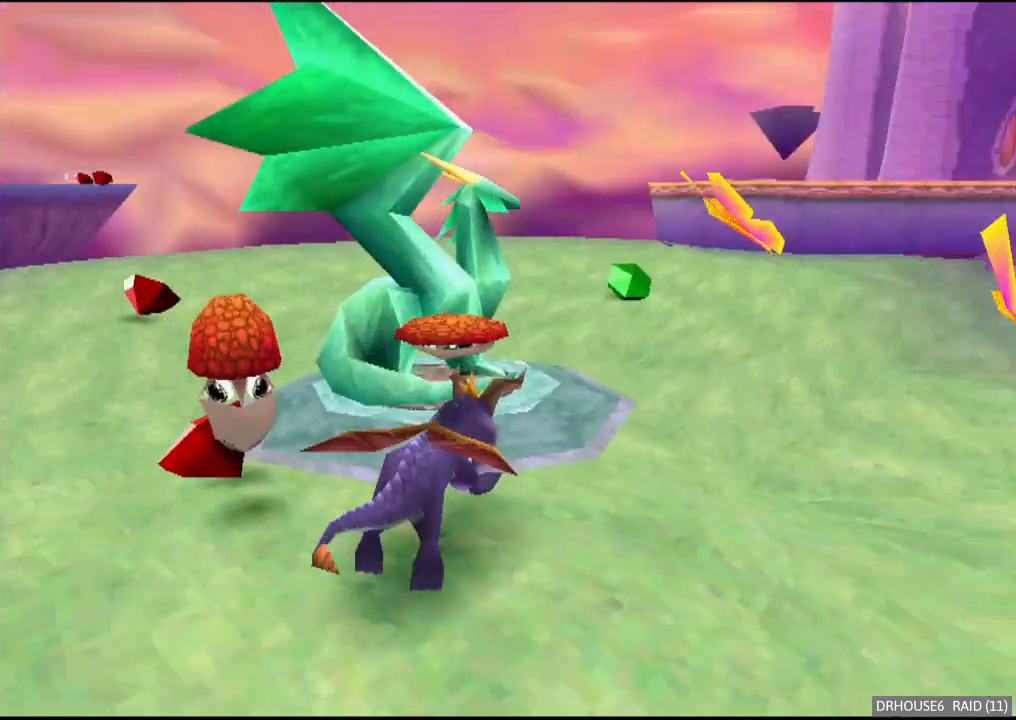
{"buttons": ["A"], "left_stick": "up-left", "events": [[17, "left_stick", "center"], [317, "left_stick", "up-left"], [367, "A", "down"]]}
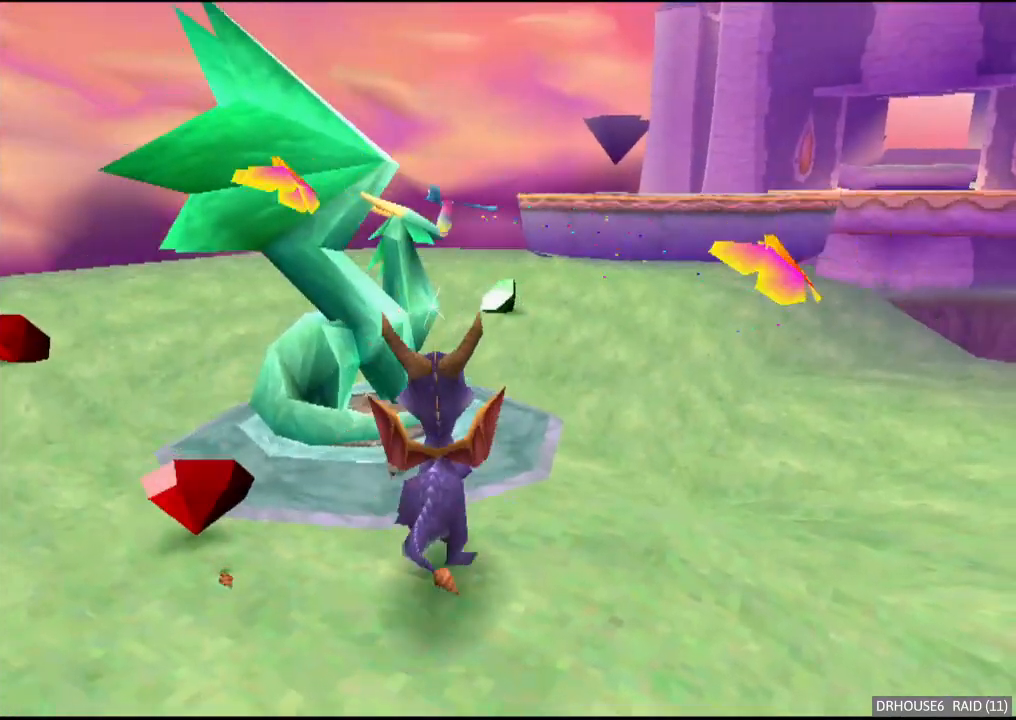
{"buttons": [], "left_stick": "center", "events": [[50, "A", "up"], [300, "left_stick", "center"]]}
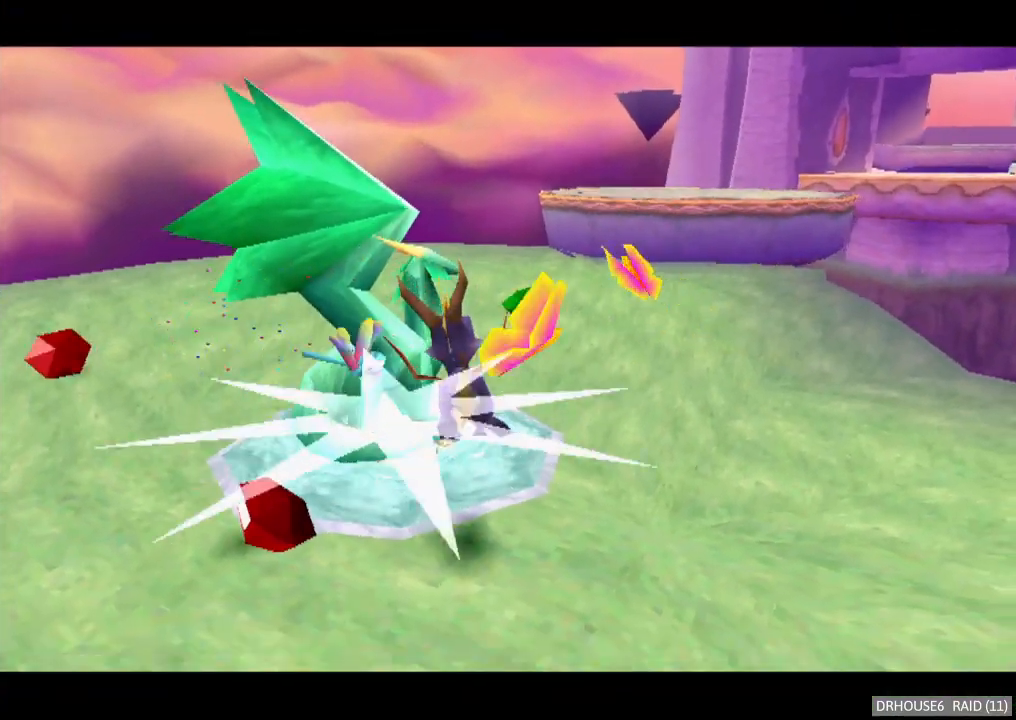
{"buttons": [], "left_stick": "center", "events": []}
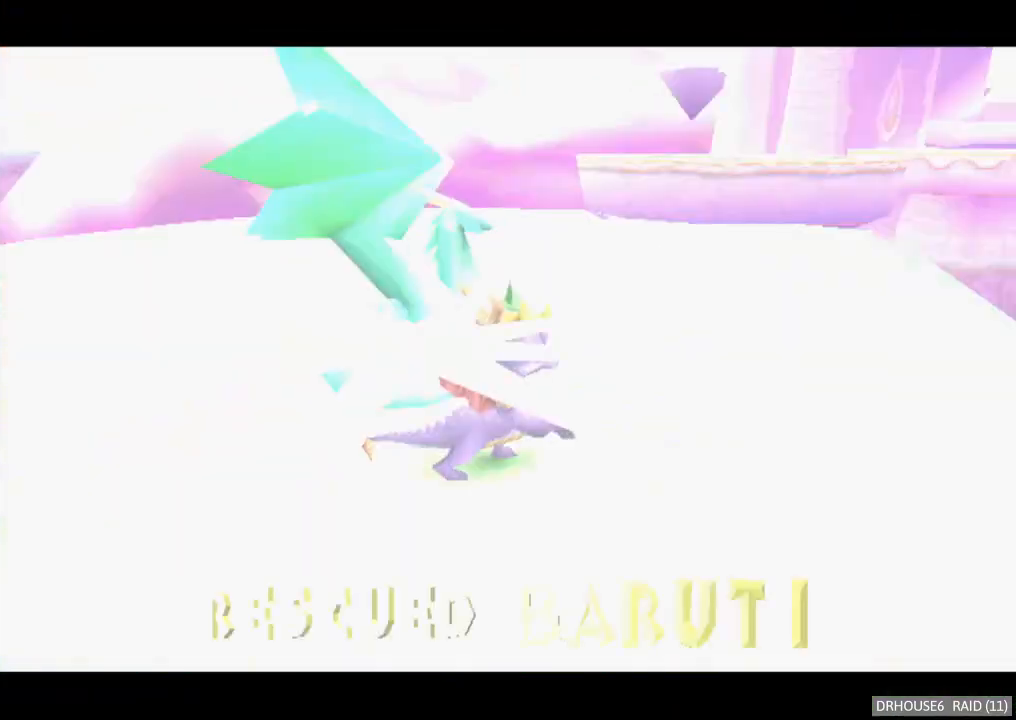
{"buttons": [], "left_stick": "center", "events": []}
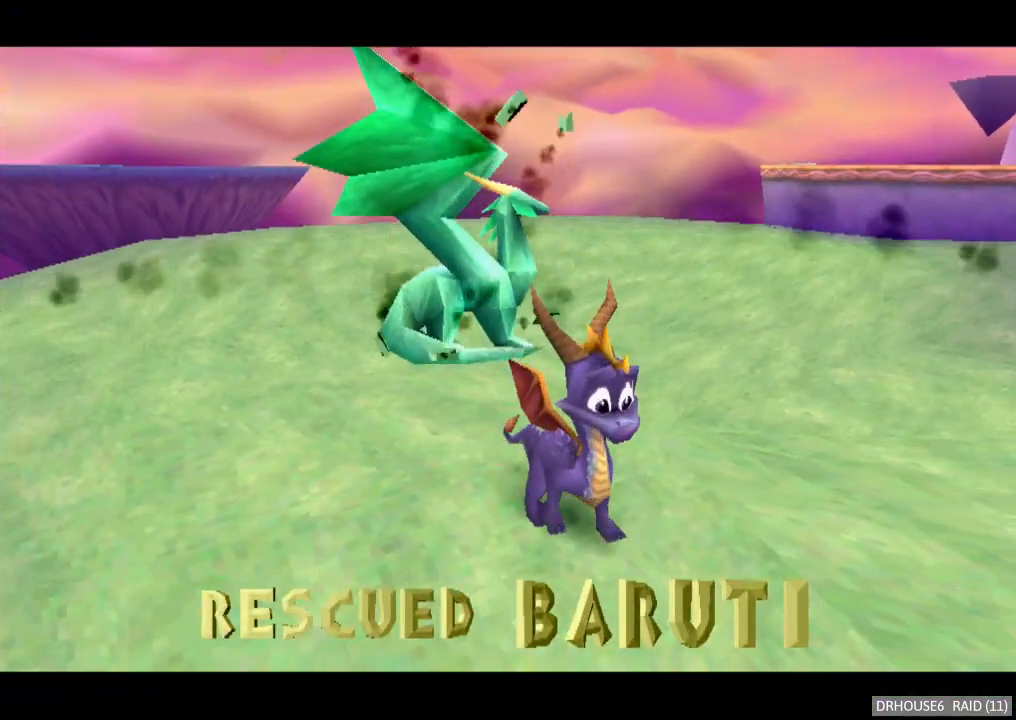
{"buttons": [], "left_stick": "center", "events": []}
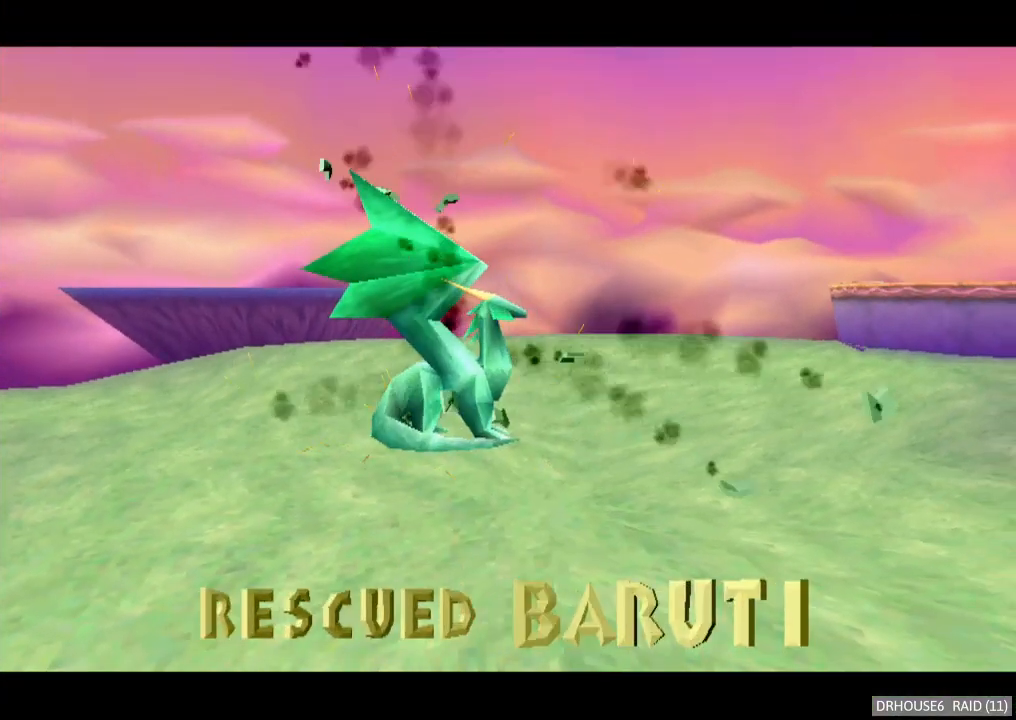
{"buttons": [], "left_stick": "center", "events": []}
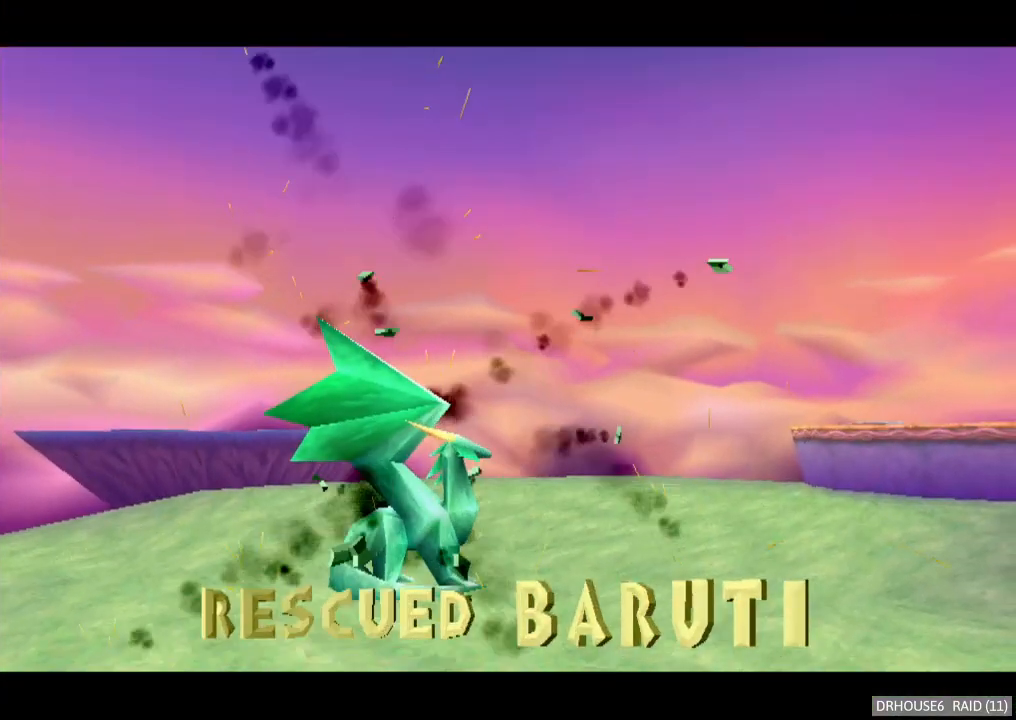
{"buttons": [], "left_stick": "center", "events": [[233, "A", "down"], [300, "A", "up"], [367, "A", "down"], [450, "A", "up"]]}
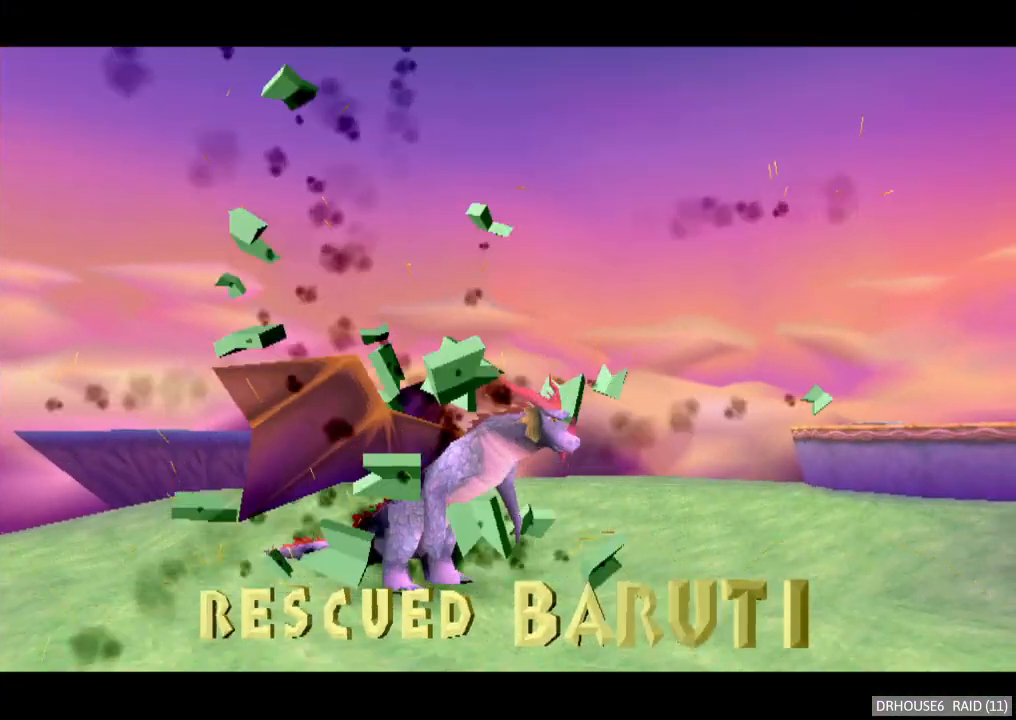
{"buttons": ["A"], "left_stick": "center", "events": [[17, "A", "down"], [83, "A", "up"], [167, "A", "down"], [233, "A", "up"], [317, "A", "down"], [383, "A", "up"], [467, "A", "down"]]}
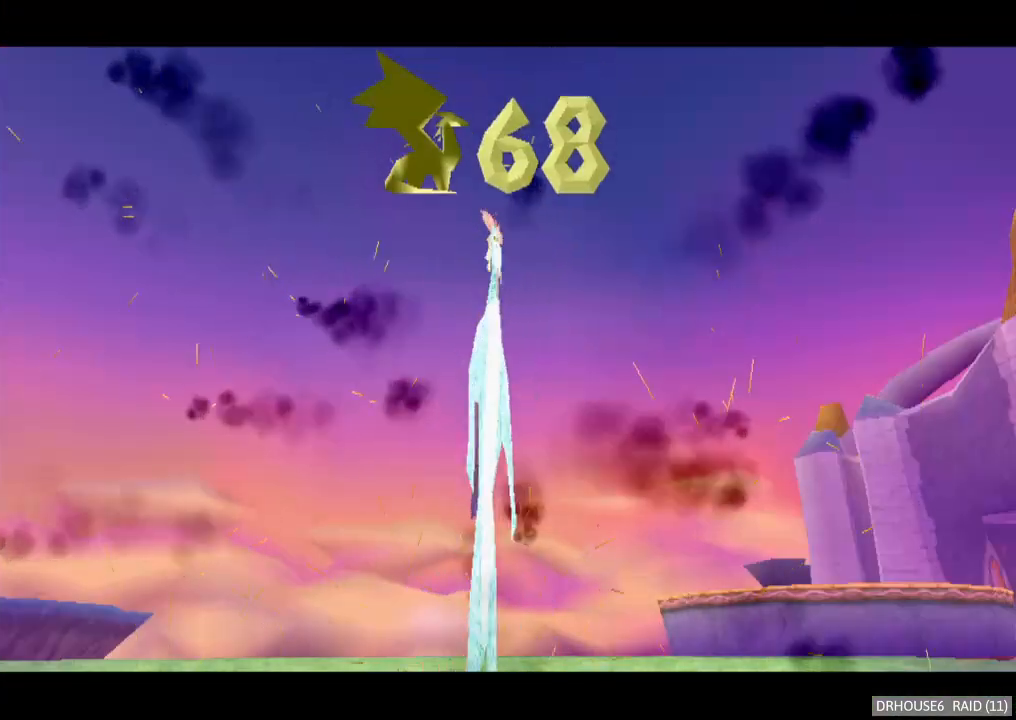
{"buttons": [], "left_stick": "up", "events": [[17, "A", "up"], [100, "A", "down"], [117, "left_stick", "up"], [183, "A", "up"]]}
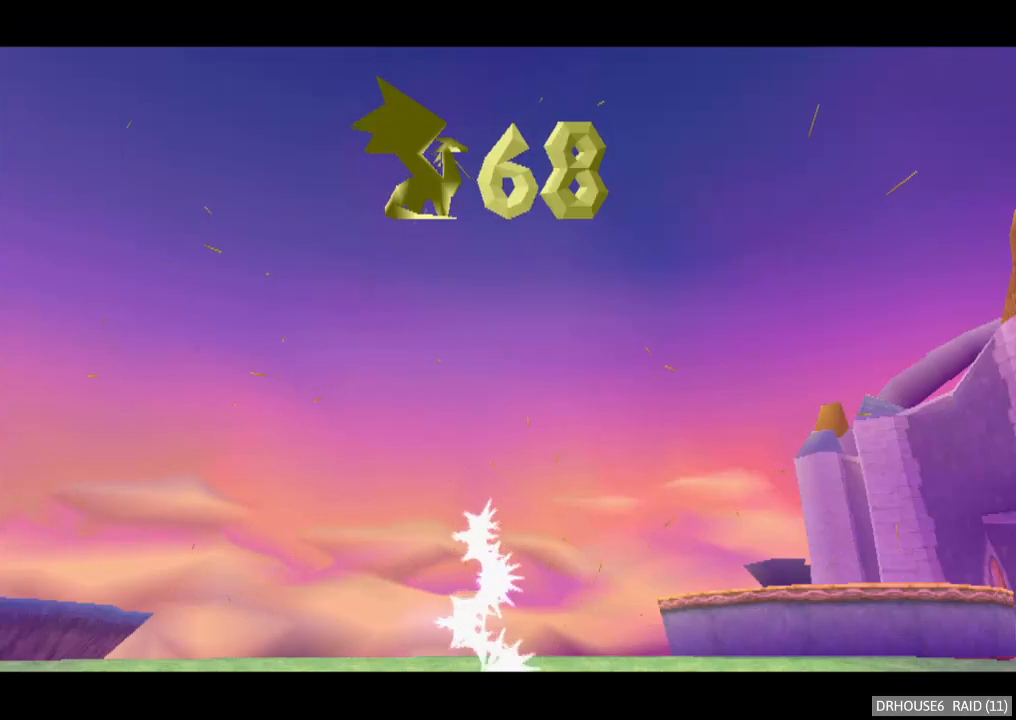
{"buttons": ["X"], "left_stick": "center", "events": [[17, "X", "down"], [33, "left_stick", "center"]]}
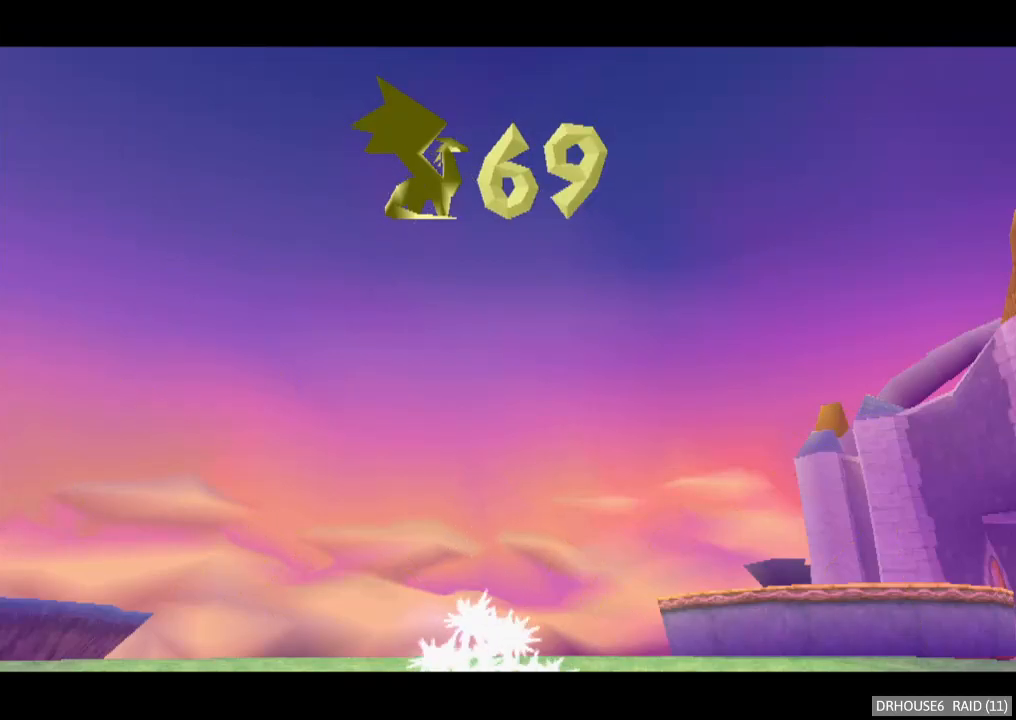
{"buttons": ["X"], "left_stick": "center", "events": []}
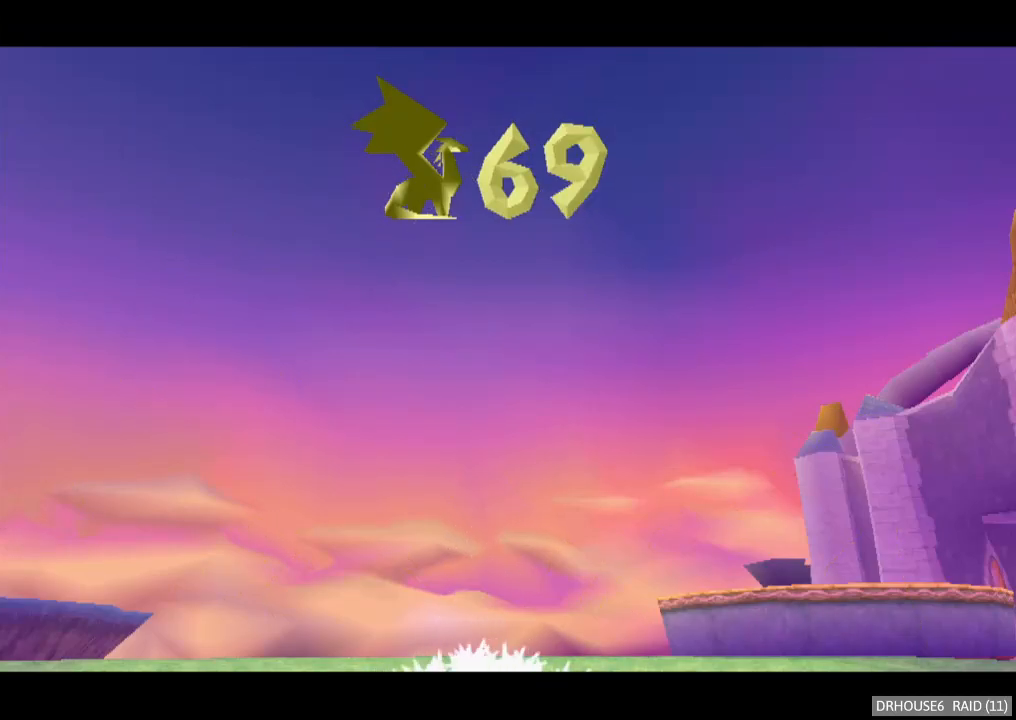
{"buttons": ["X"], "left_stick": "center", "events": []}
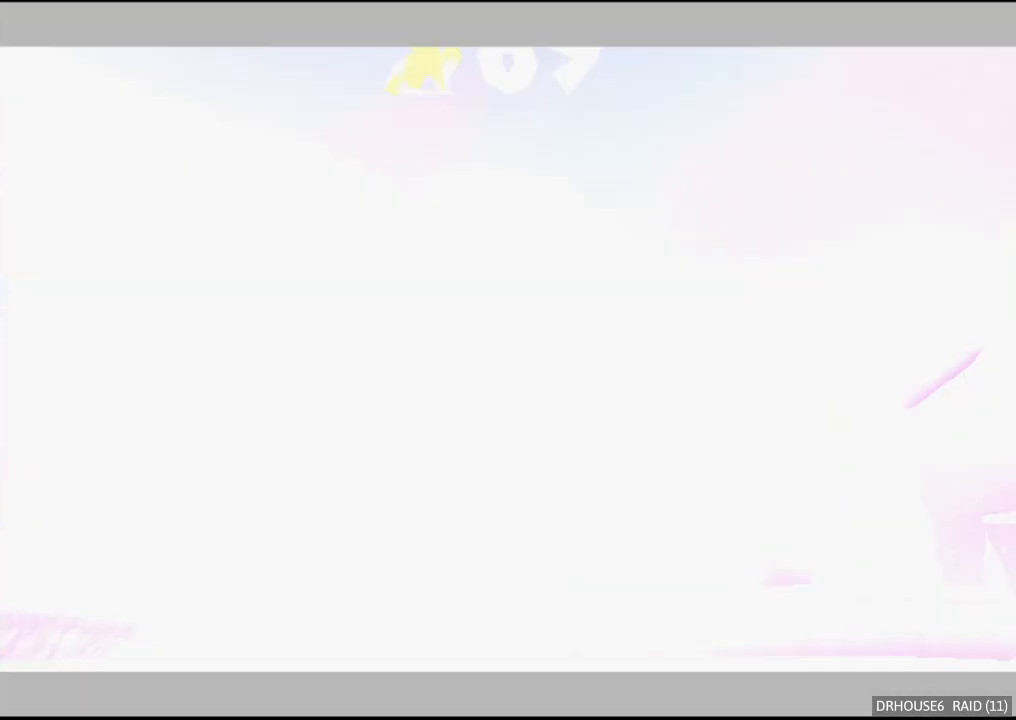
{"buttons": ["X"], "left_stick": "center", "events": []}
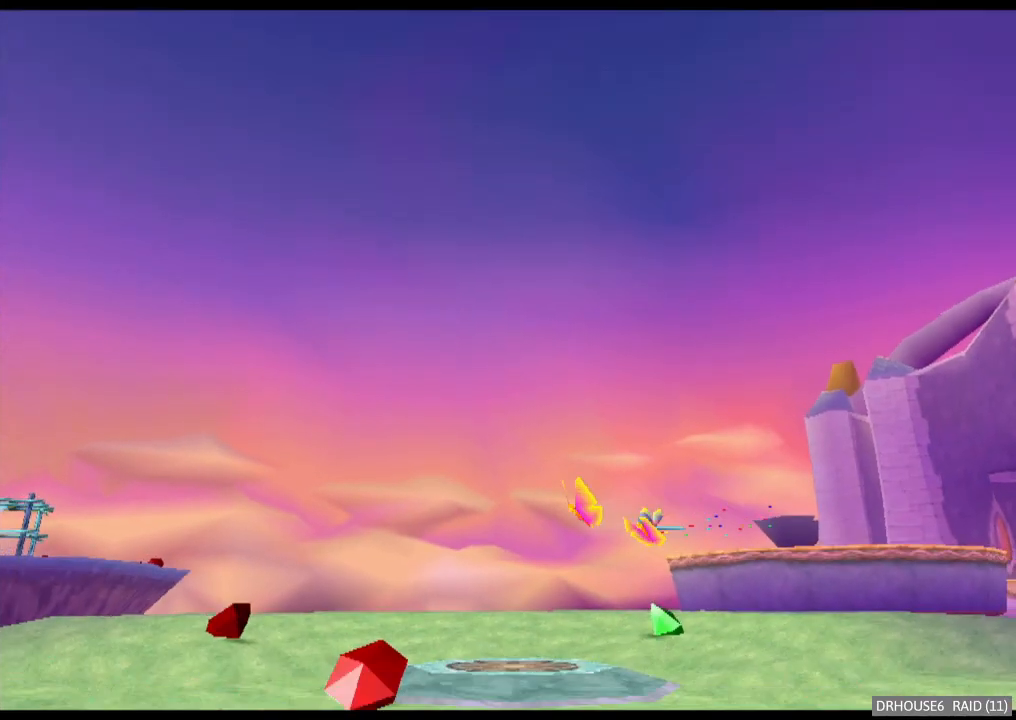
{"buttons": ["X"], "left_stick": "center", "events": [[267, "left_stick", "right"], [467, "left_stick", "center"]]}
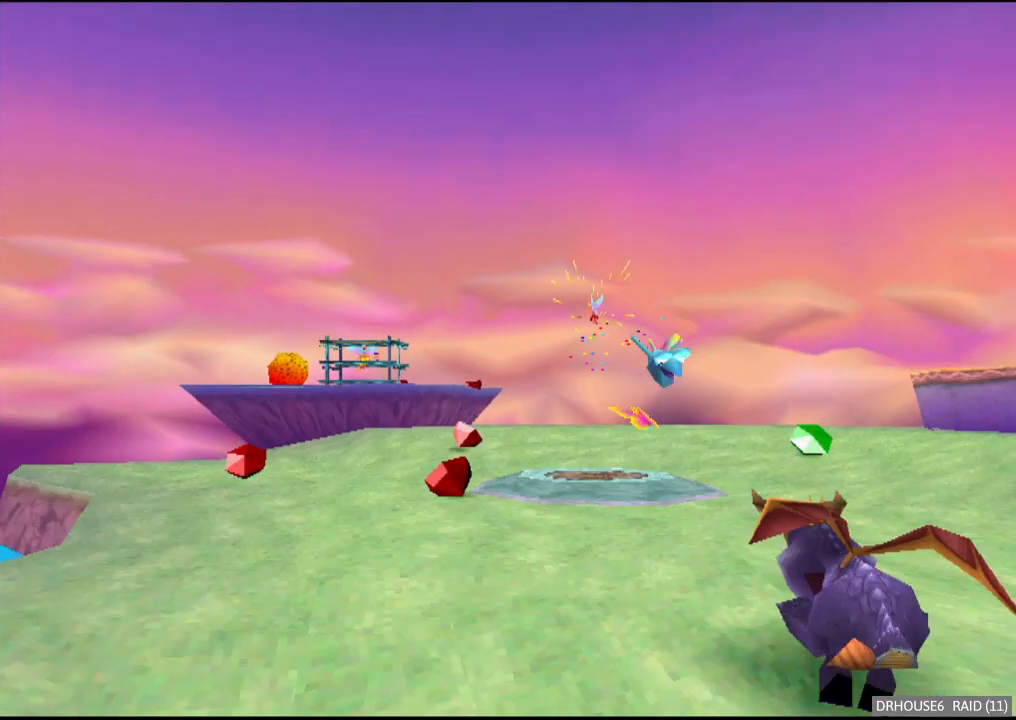
{"buttons": ["X"], "left_stick": "center", "events": [[50, "left_stick", "right"], [383, "left_stick", "center"]]}
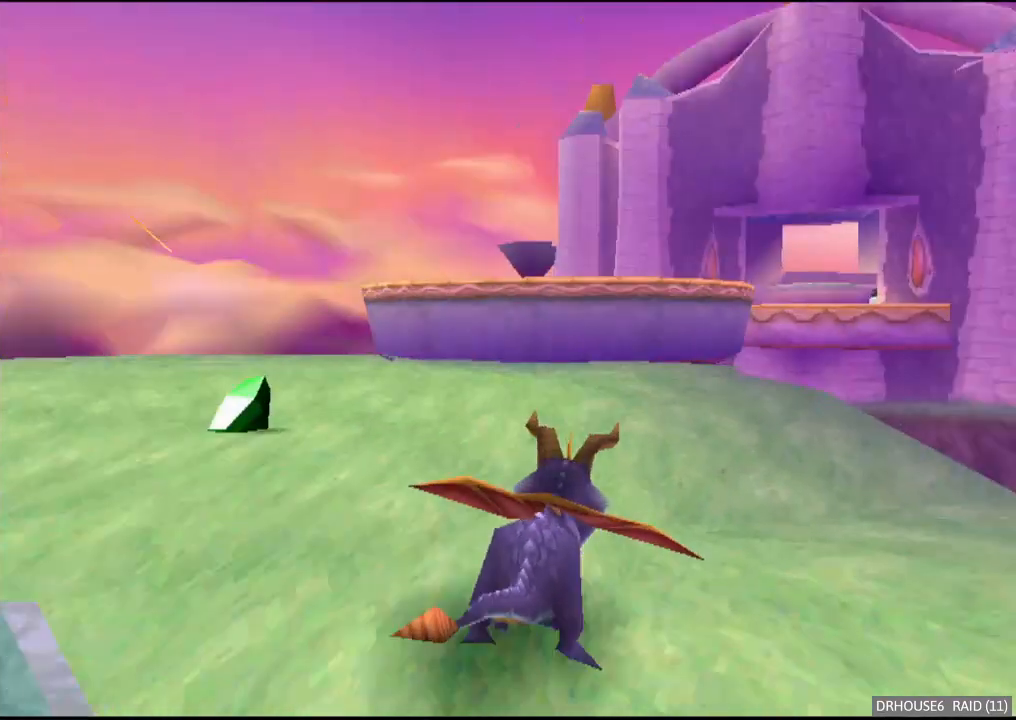
{"buttons": ["A"], "left_stick": "up", "events": [[83, "left_stick", "up"], [167, "X", "up"], [217, "A", "down"]]}
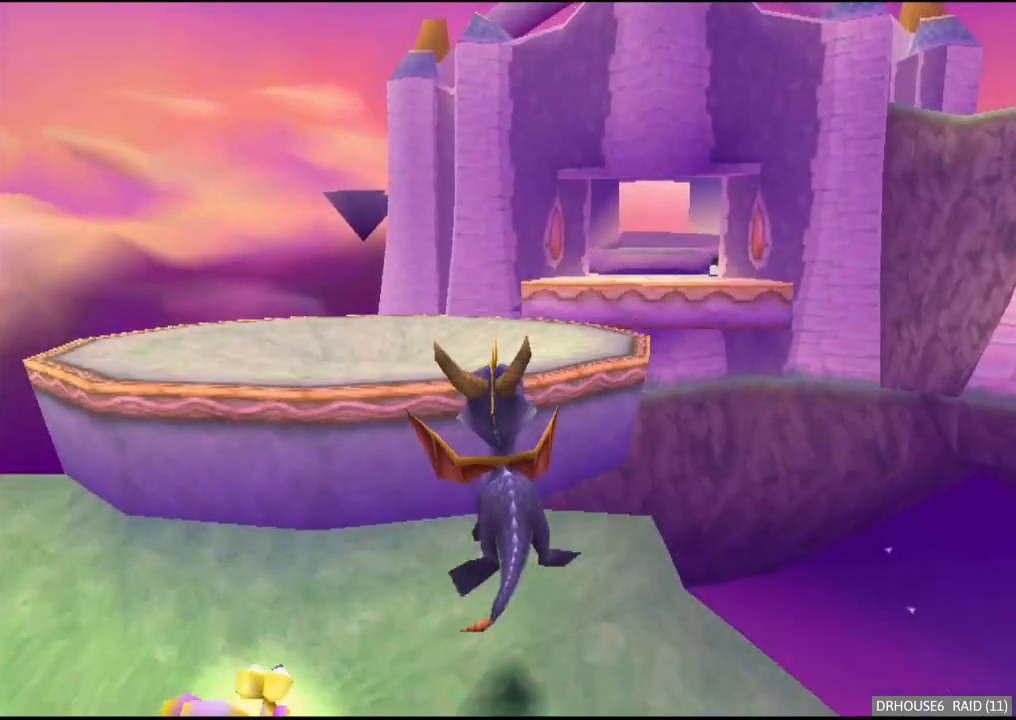
{"buttons": [], "left_stick": "center", "events": [[117, "A", "up"], [117, "left_stick", "up-left"], [283, "left_stick", "up"], [483, "left_stick", "center"]]}